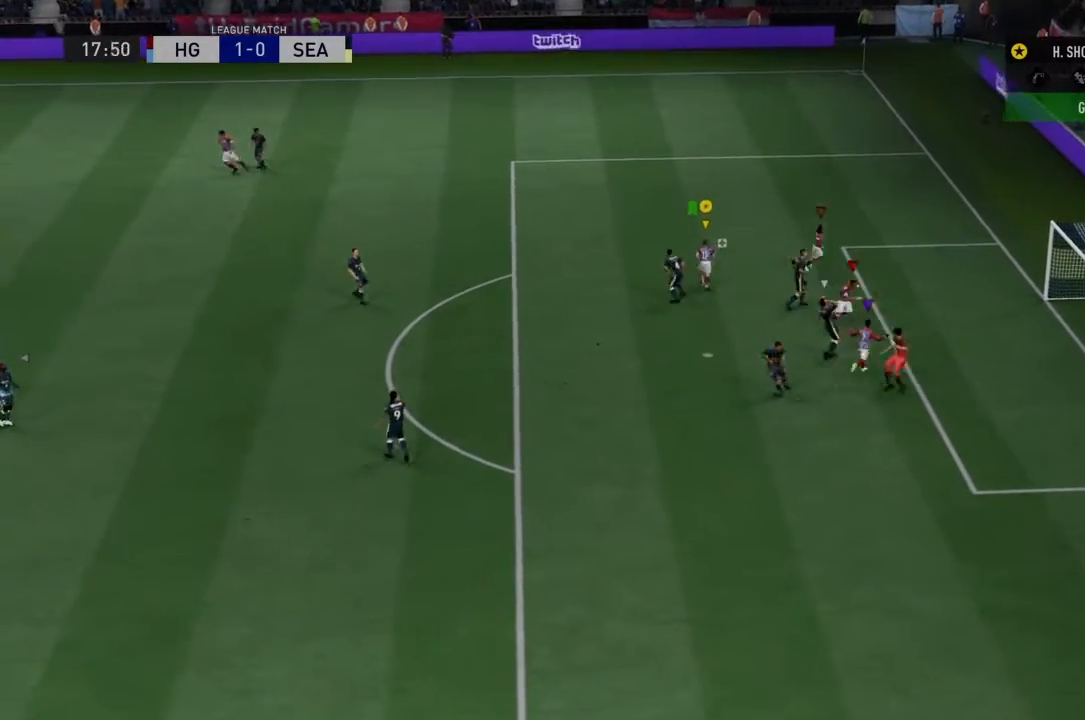
Gameplay with a controller (PlayStation layout); each line is a JSON object with the inputs held at the frame after it. "events" lists button and stick changes between this image and that frame as [ms after this image, input, new state], when the widget could be followed in between. Not read: L1 L3 R3.
{"buttons": ["R2"], "left_stick": "up", "right_stick": "center", "events": []}
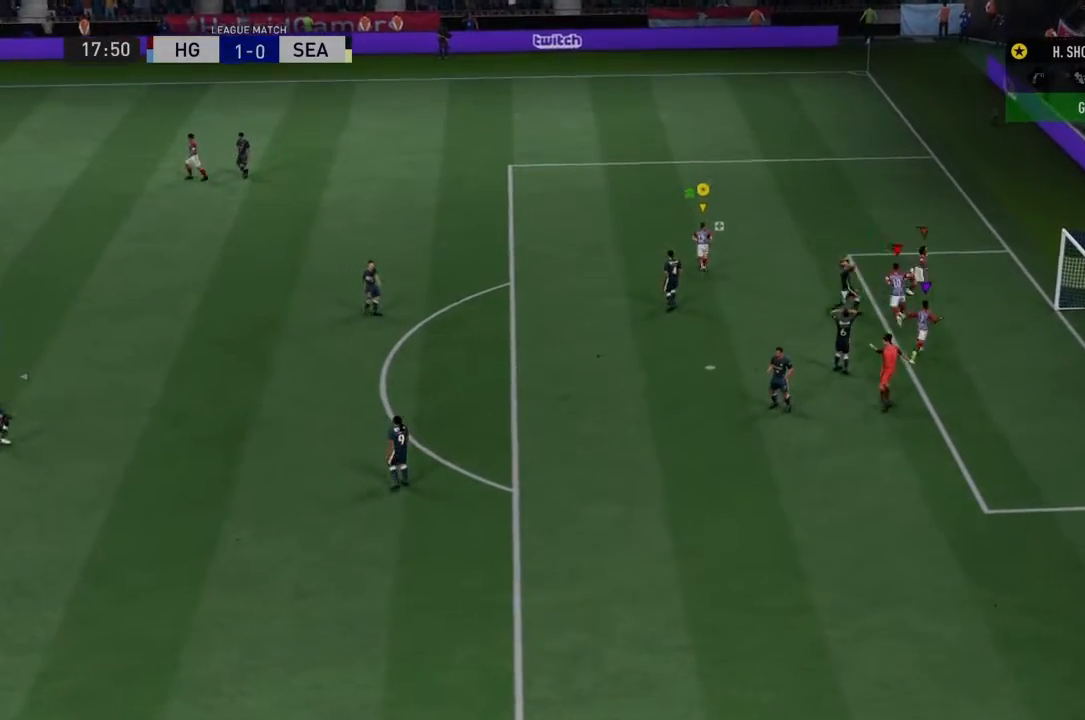
{"buttons": ["R2"], "left_stick": "up", "right_stick": "center", "events": []}
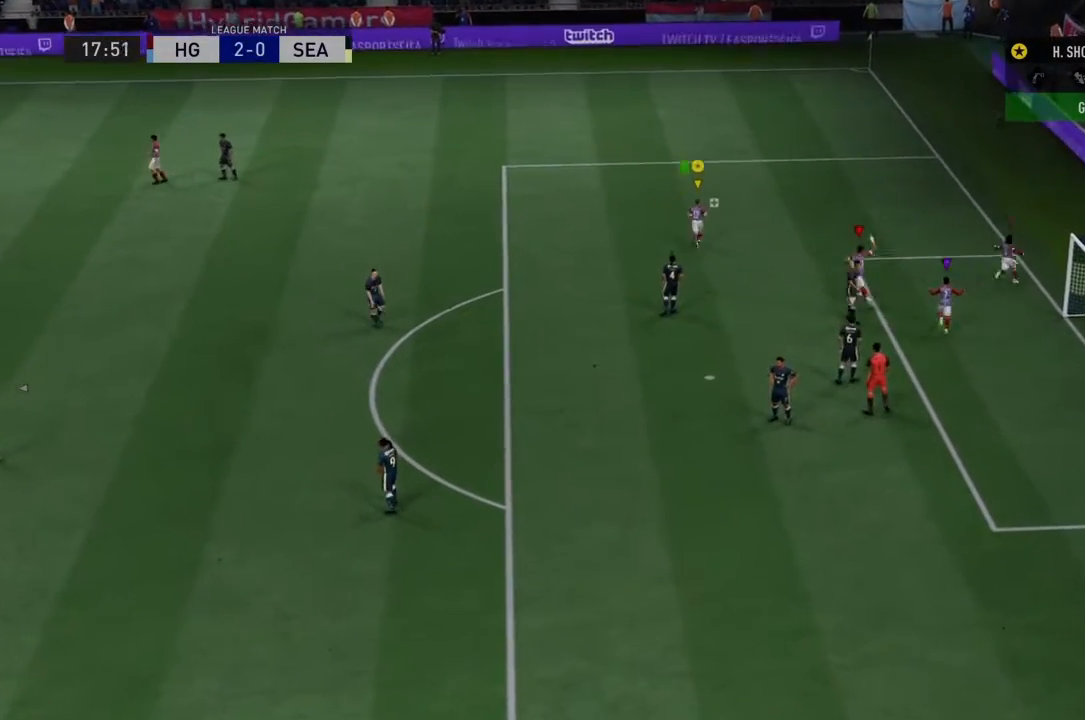
{"buttons": ["R2"], "left_stick": "up", "right_stick": "center", "events": []}
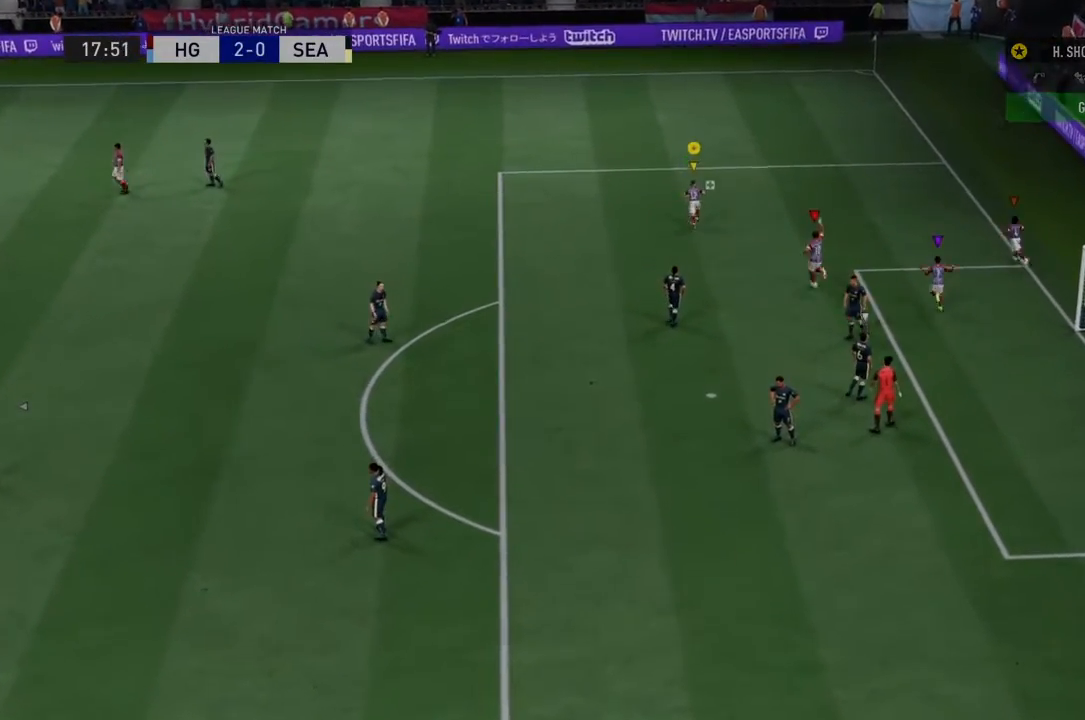
{"buttons": ["R2"], "left_stick": "up", "right_stick": "center", "events": []}
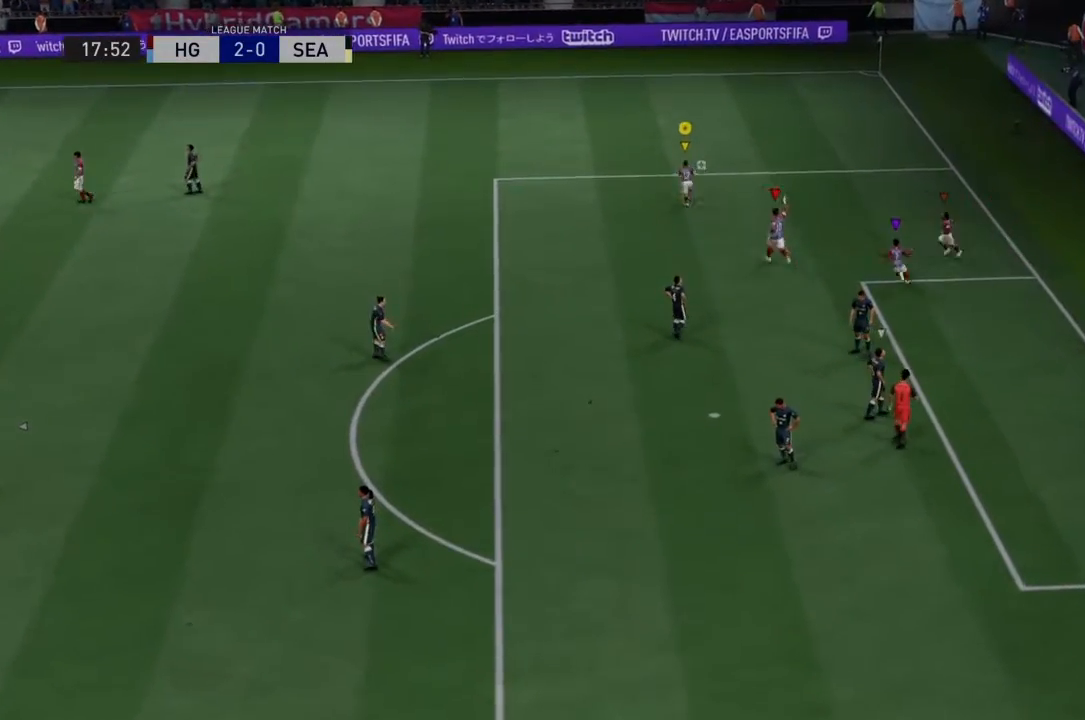
{"buttons": ["R2"], "left_stick": "up-left", "right_stick": "center", "events": [[300, "left_stick", "up-left"]]}
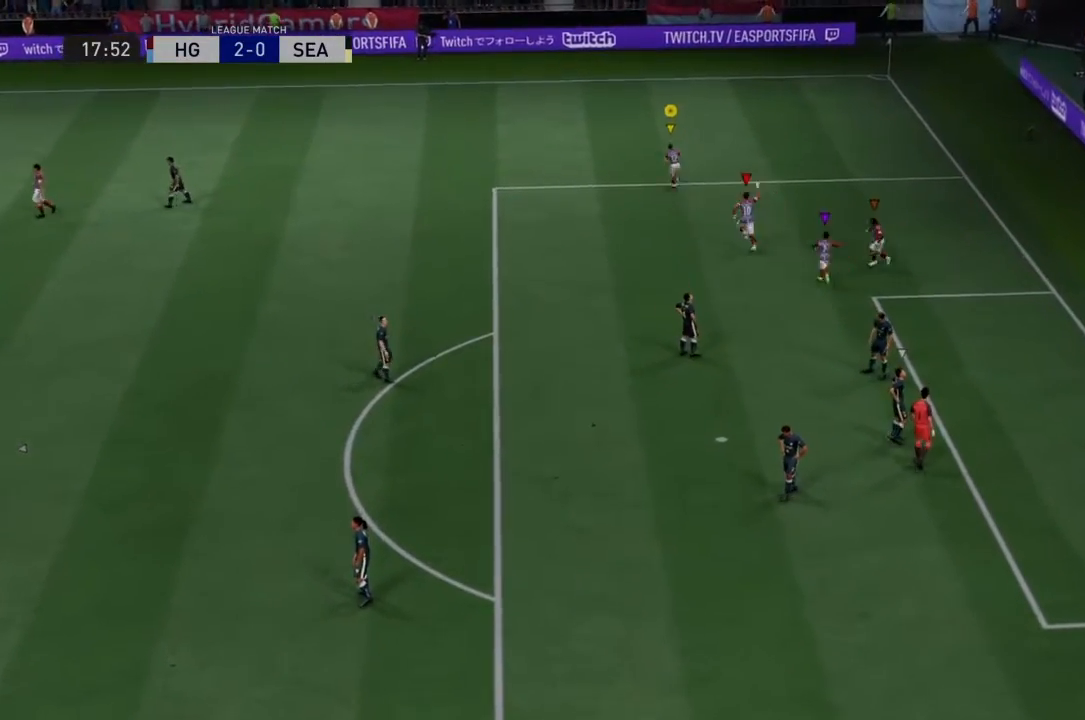
{"buttons": ["R2"], "left_stick": "up-left", "right_stick": "center", "events": []}